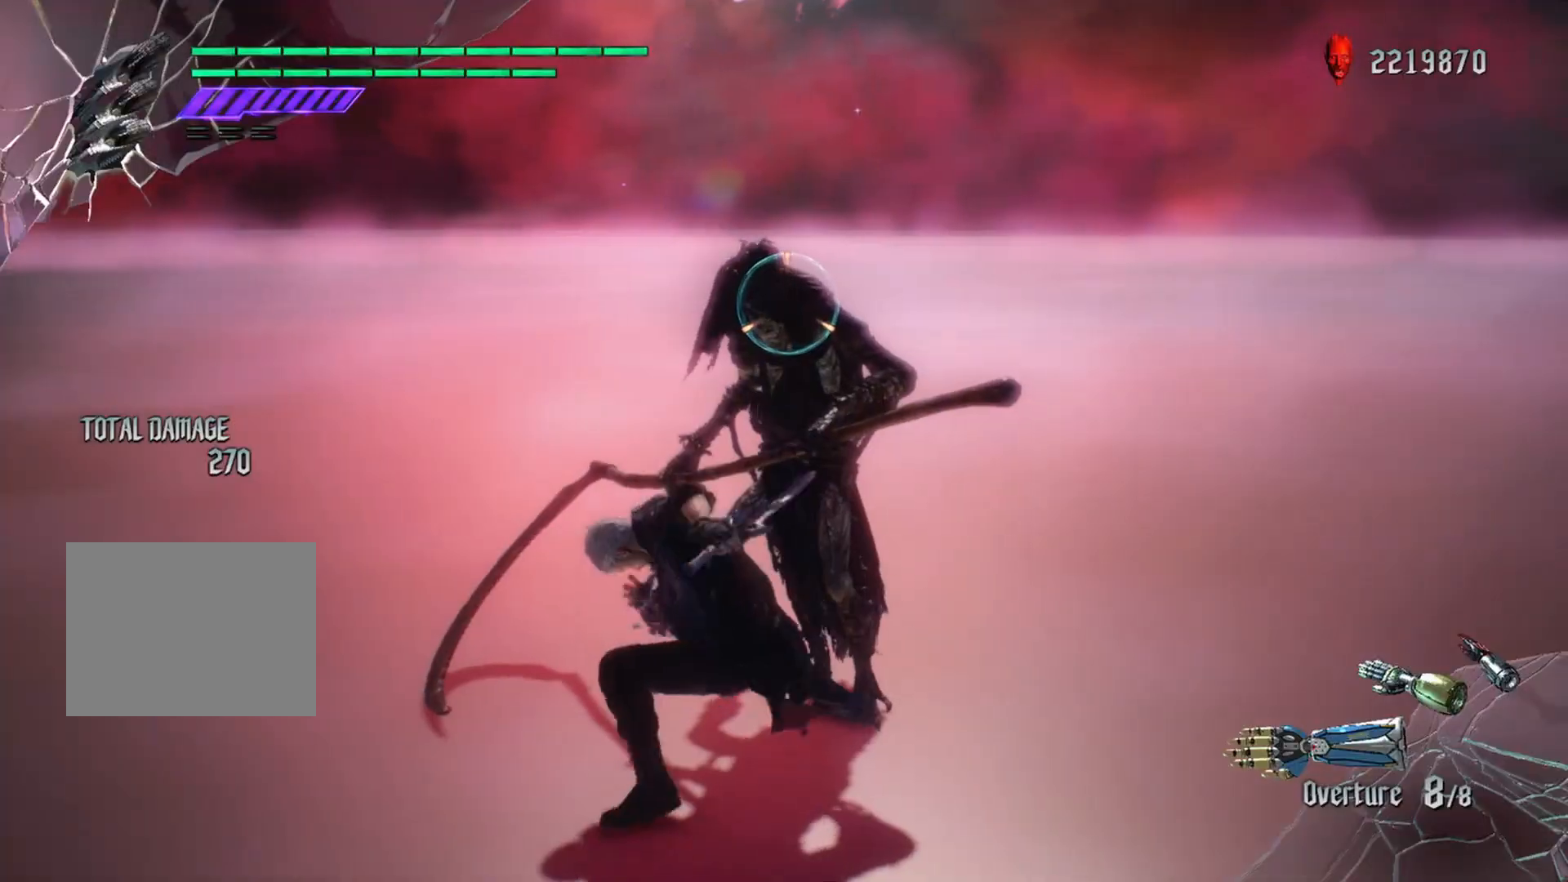
Gameplay with a controller (Xbox layout); each line is a JSON object with the inputs held at the frame after it. "events" lists button and stick changes between this image and that frame as [ms after this image, input, new state], when the widget could be followed in between. Not read: L3.
{"buttons": [], "left_stick": "center", "right_stick": "center", "events": [[284, "left_stick", "center"], [368, "R1", "up"], [468, "Y", "up"]]}
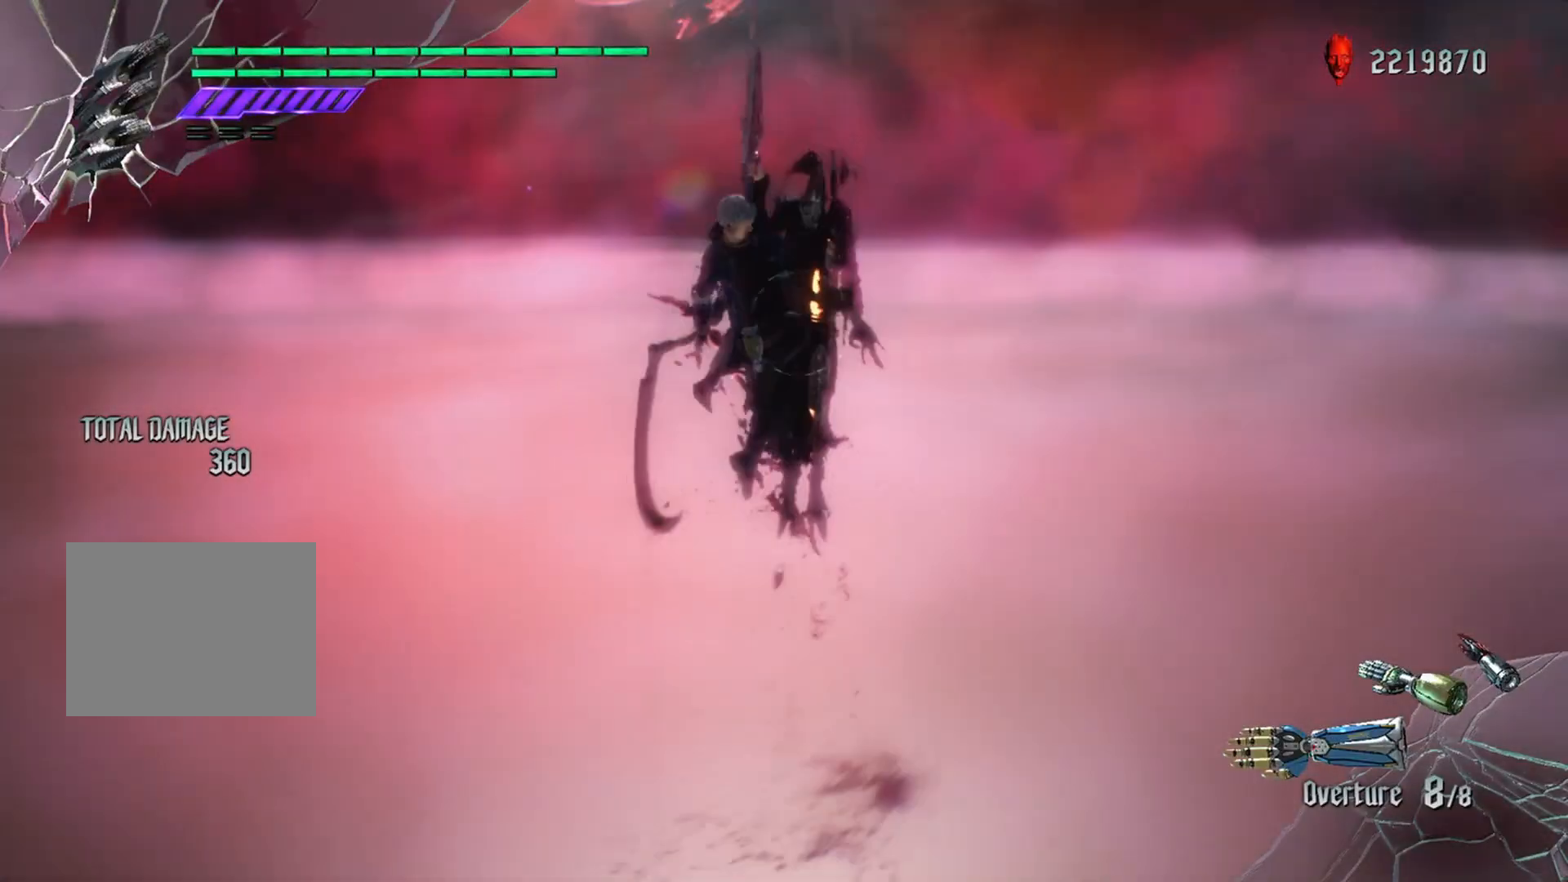
{"buttons": ["Y"], "left_stick": "center", "right_stick": "center", "events": [[133, "Y", "down"], [217, "Y", "up"], [300, "Y", "down"], [384, "Y", "up"], [450, "Y", "down"]]}
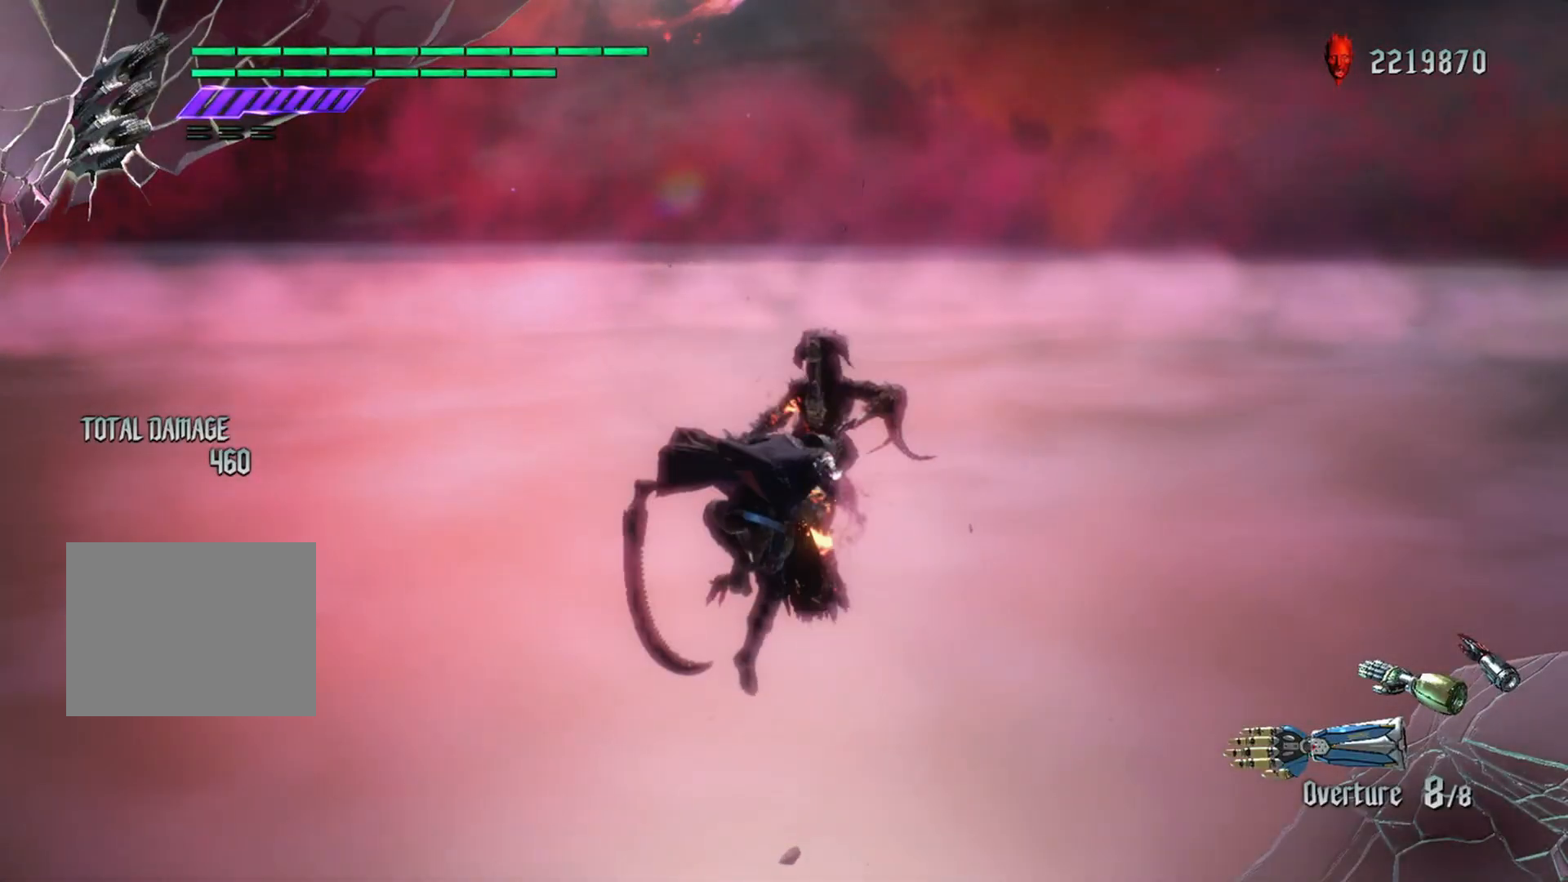
{"buttons": [], "left_stick": "center", "right_stick": "center", "events": [[117, "Y", "up"], [184, "Y", "down"], [251, "Y", "up"], [301, "Y", "down"], [418, "Y", "up"]]}
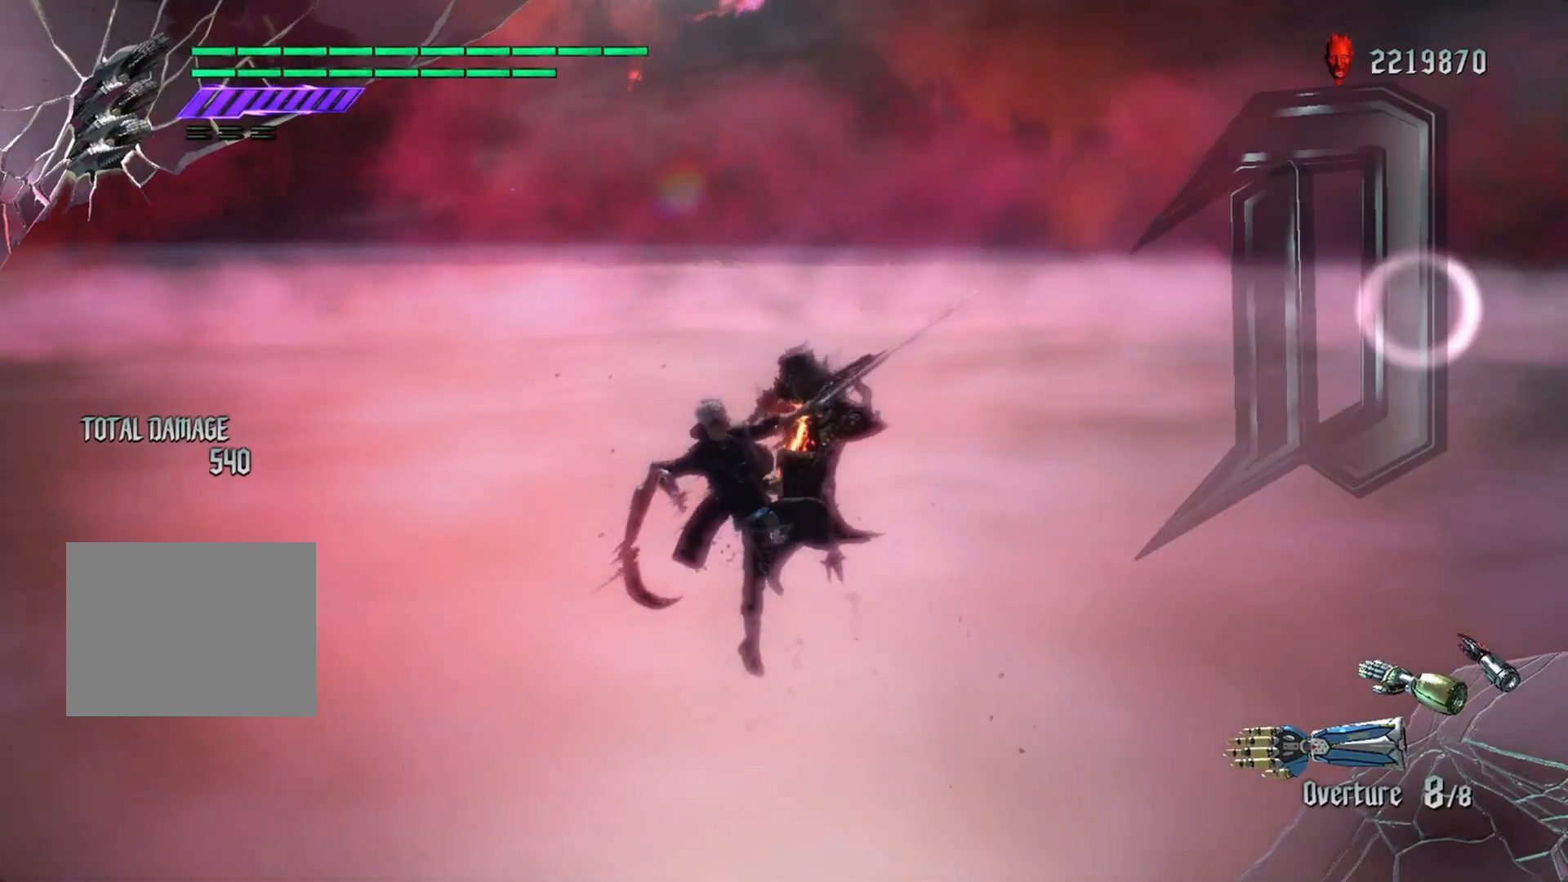
{"buttons": ["Y"], "left_stick": "center", "right_stick": "center", "events": [[367, "Y", "down"]]}
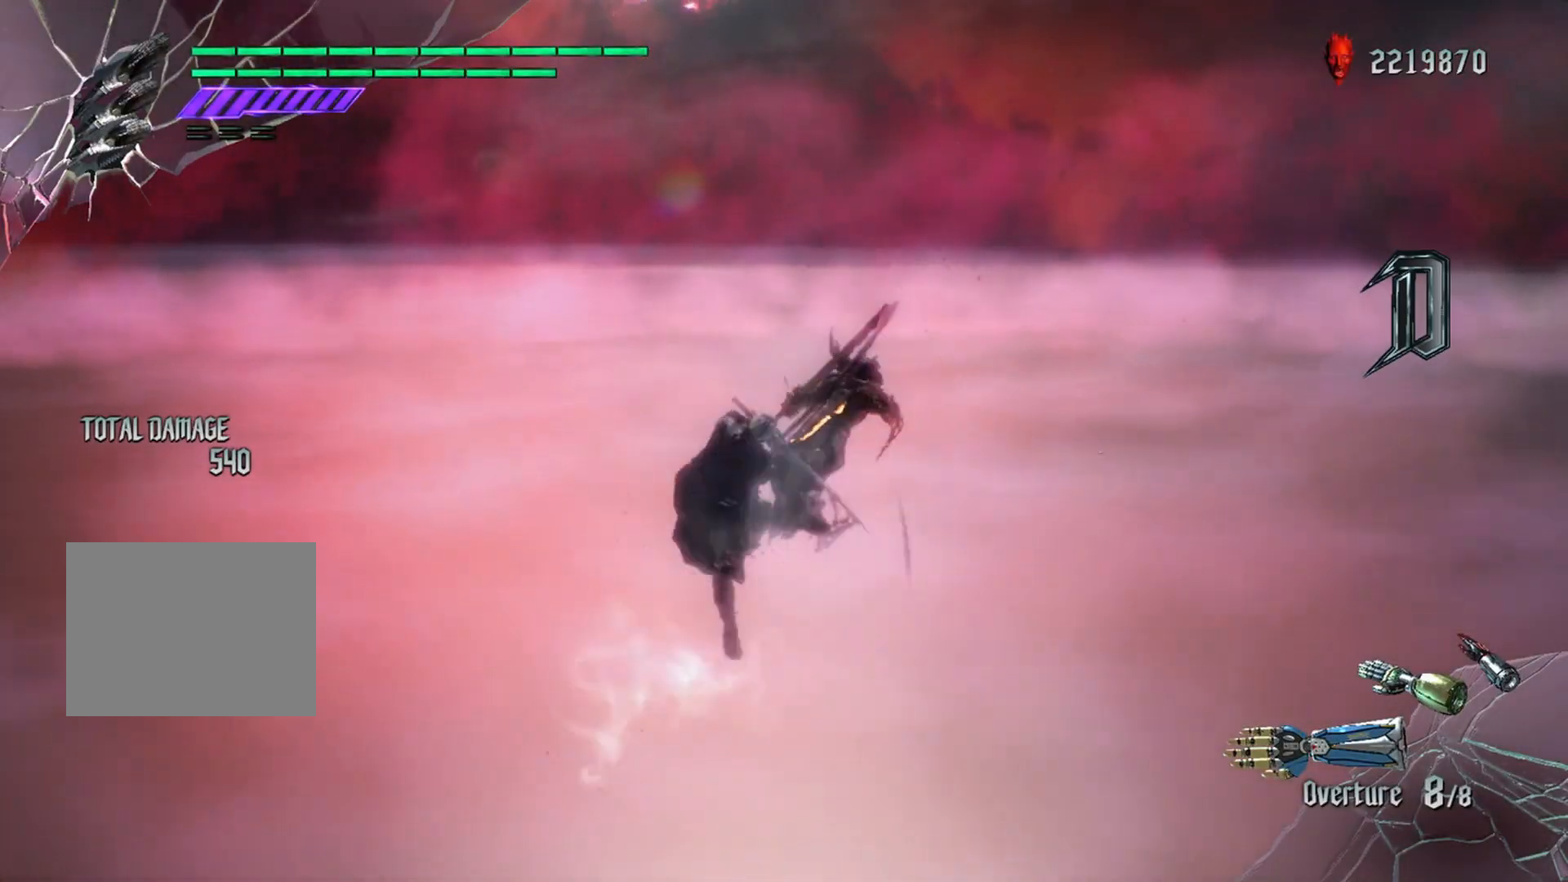
{"buttons": [], "left_stick": "center", "right_stick": "center", "events": [[418, "Y", "up"]]}
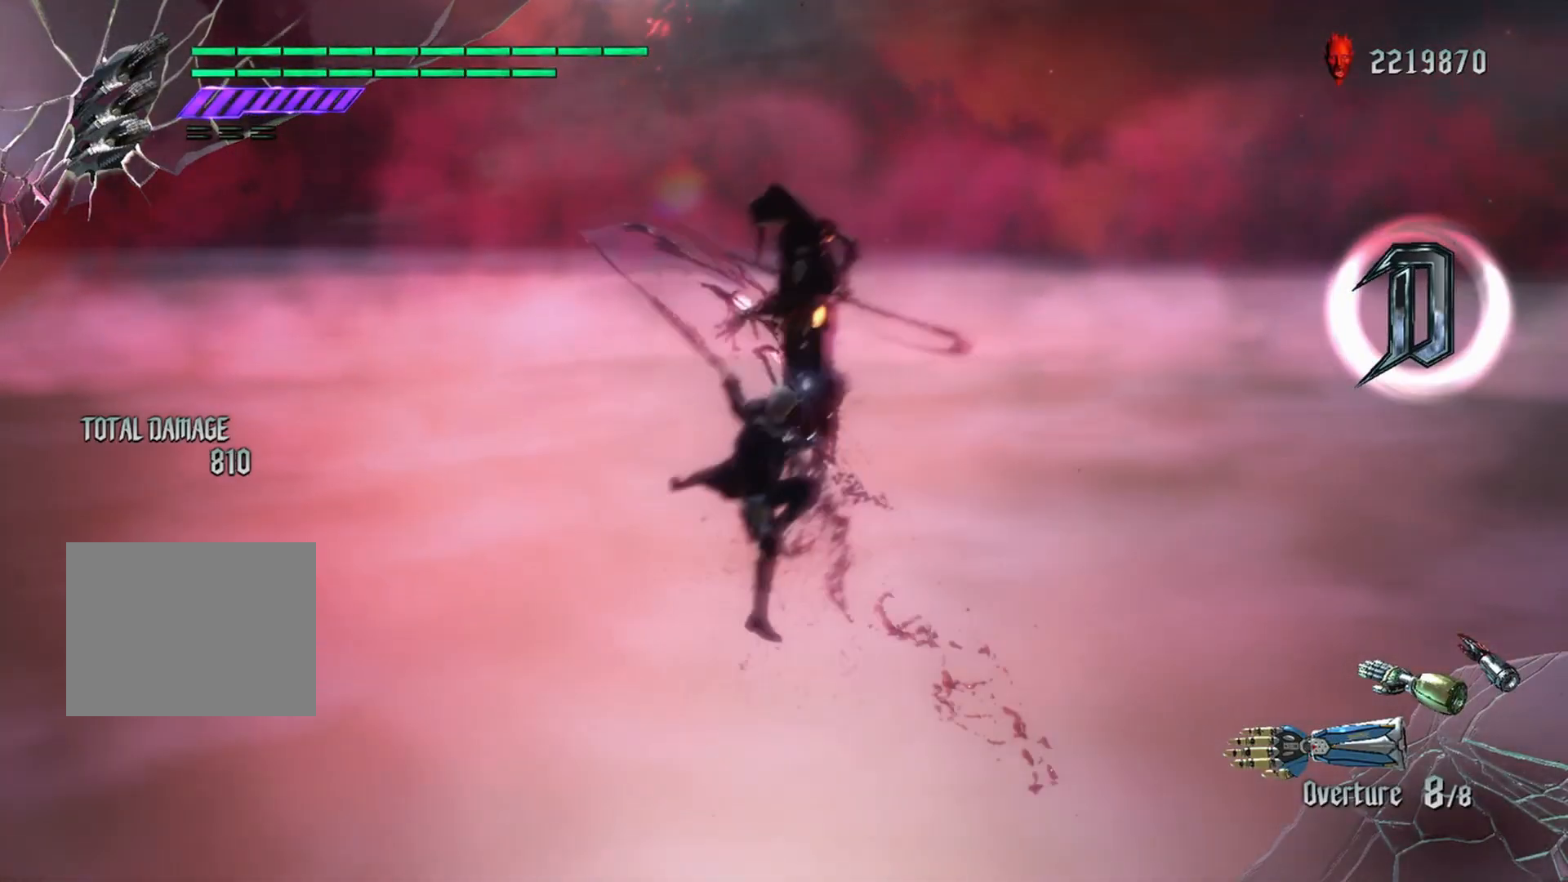
{"buttons": [], "left_stick": "center", "right_stick": "center", "events": [[150, "B", "down"], [267, "B", "up"]]}
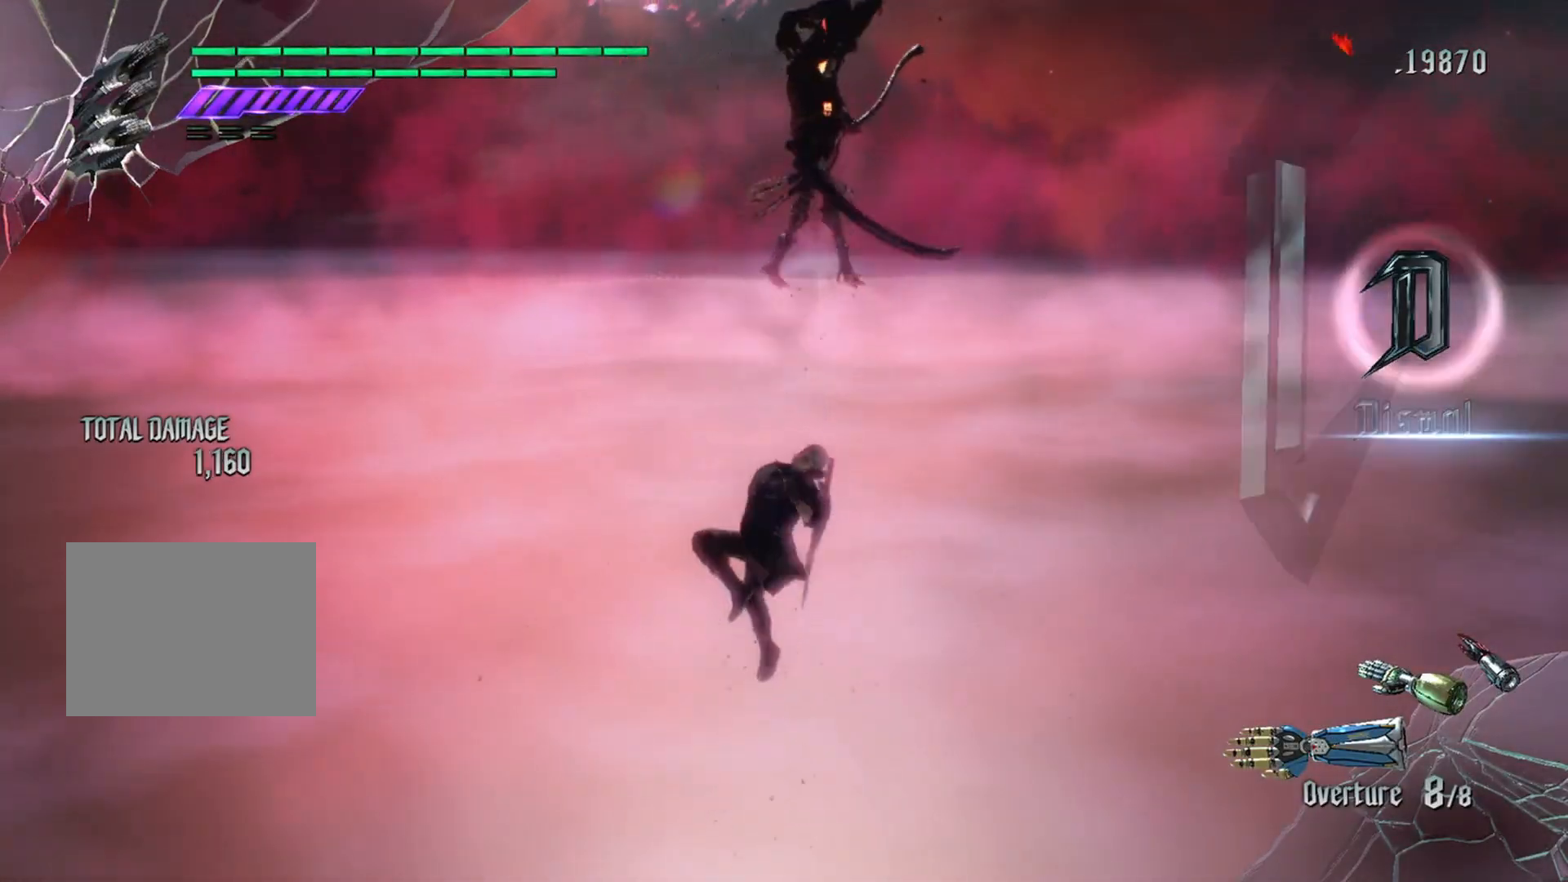
{"buttons": [], "left_stick": "center", "right_stick": "center", "events": []}
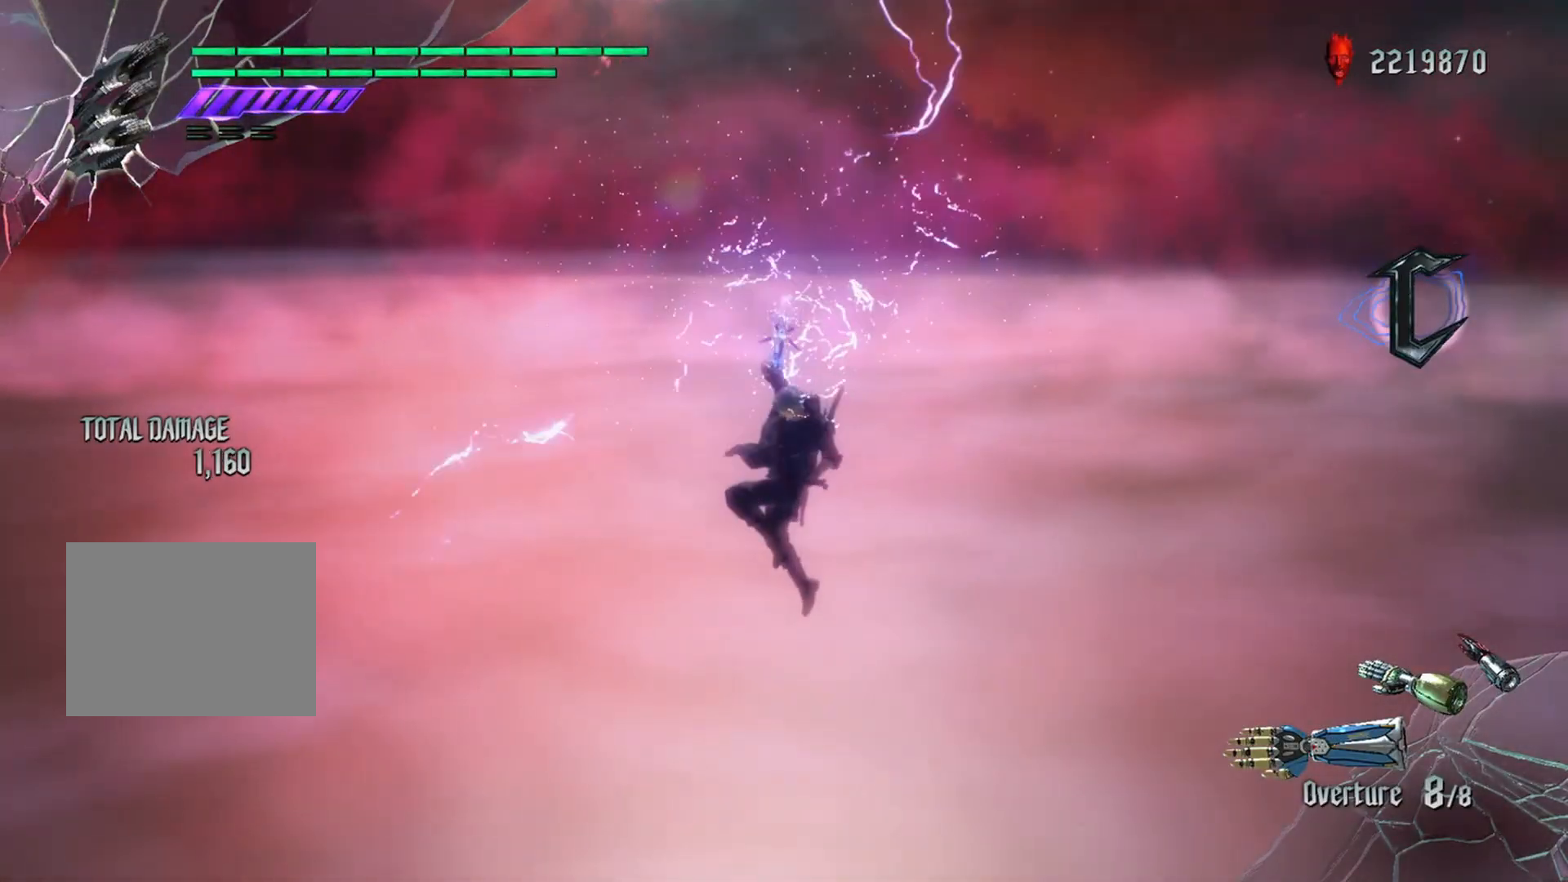
{"buttons": ["A"], "left_stick": "center", "right_stick": "center", "events": [[217, "A", "down"]]}
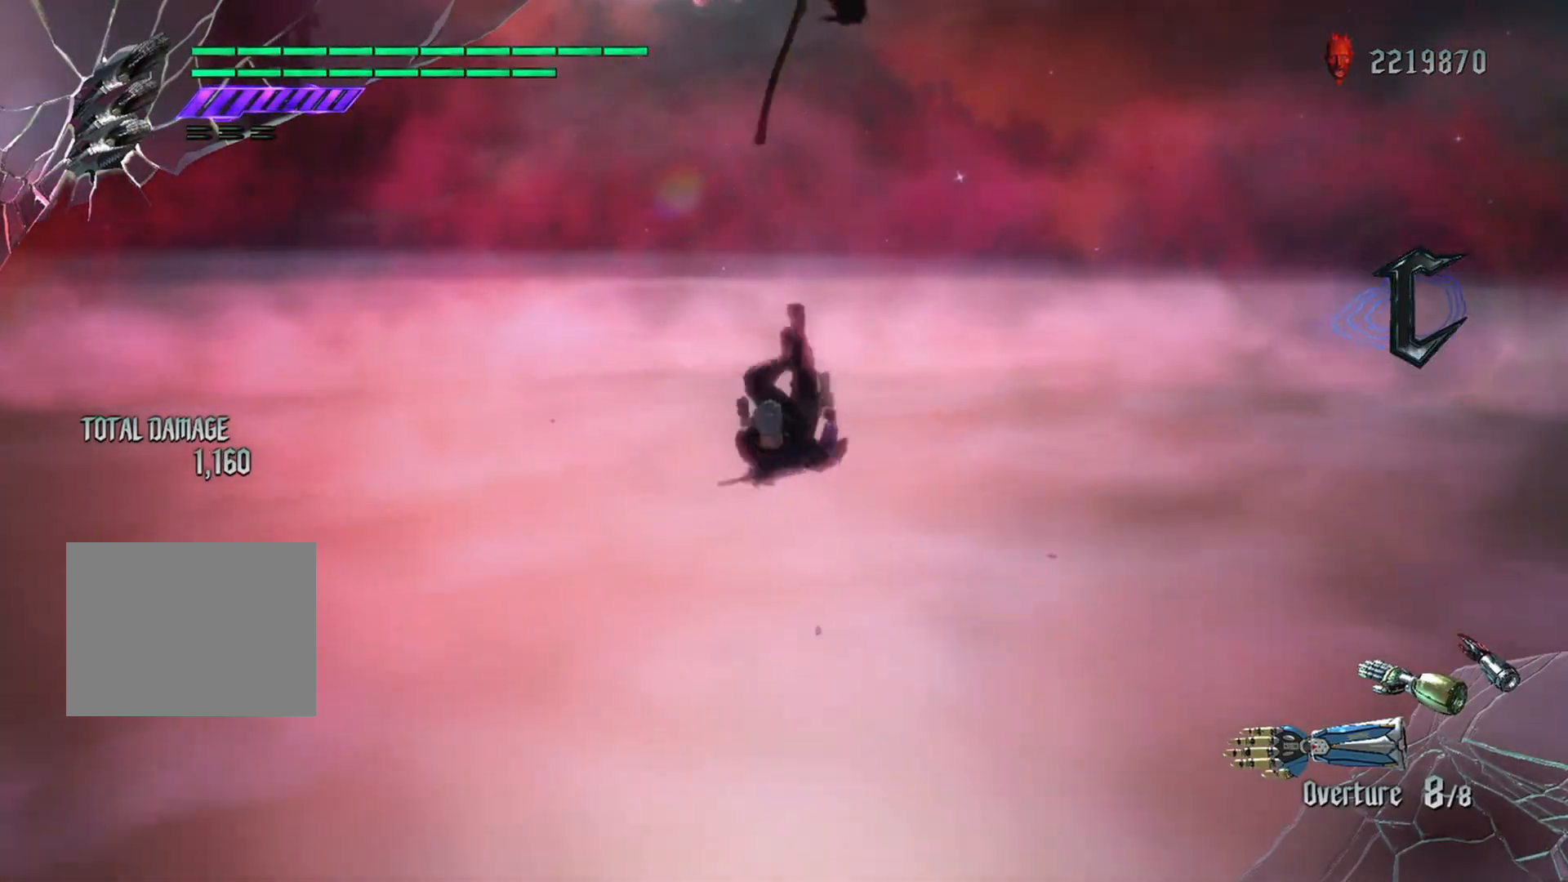
{"buttons": ["Y"], "left_stick": "center", "right_stick": "center", "events": [[84, "A", "up"], [151, "Y", "down"], [267, "Y", "up"], [334, "Y", "down"], [401, "Y", "up"], [468, "Y", "down"]]}
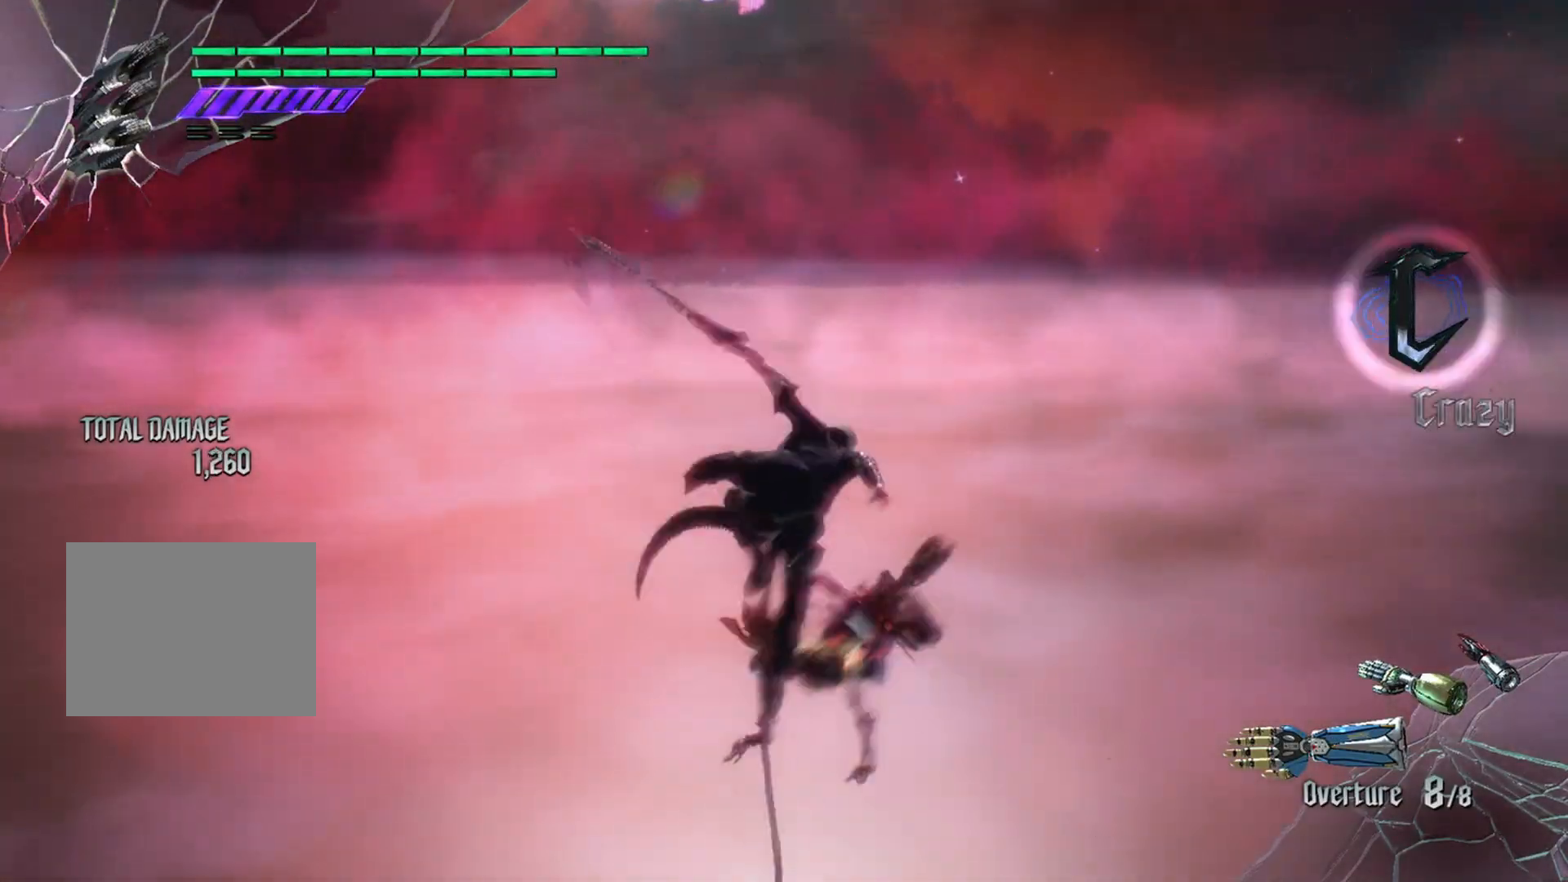
{"buttons": [], "left_stick": "center", "right_stick": "center", "events": [[33, "Y", "up"], [100, "Y", "down"], [200, "Y", "up"], [250, "Y", "down"], [334, "Y", "up"], [400, "Y", "down"], [484, "Y", "up"]]}
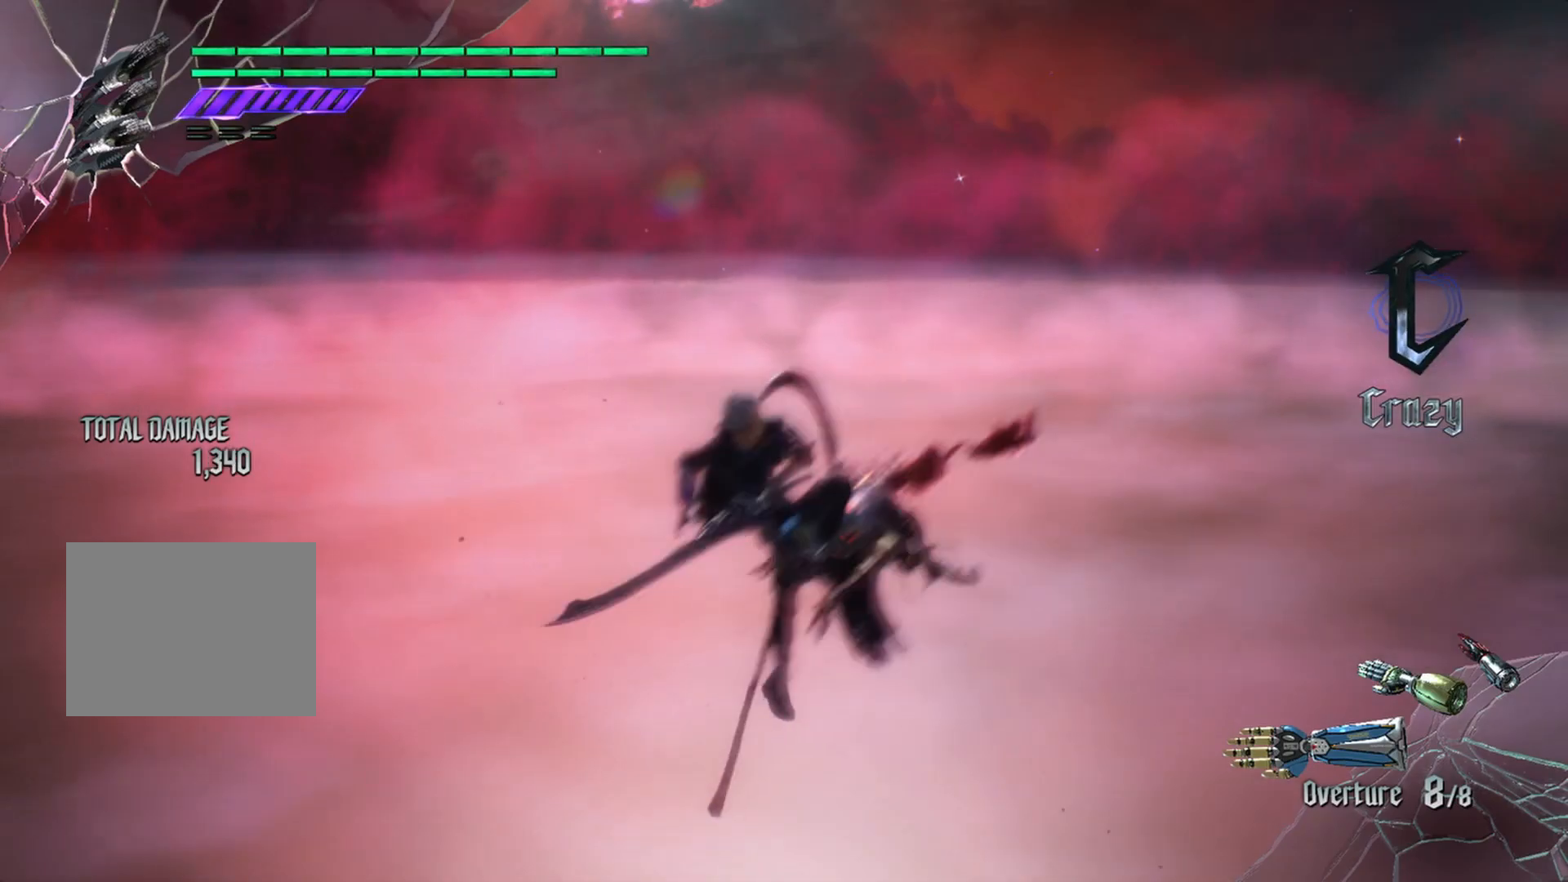
{"buttons": ["Y"], "left_stick": "center", "right_stick": "center", "events": [[34, "Y", "down"], [134, "Y", "up"], [201, "Y", "down"], [284, "Y", "up"], [351, "Y", "down"]]}
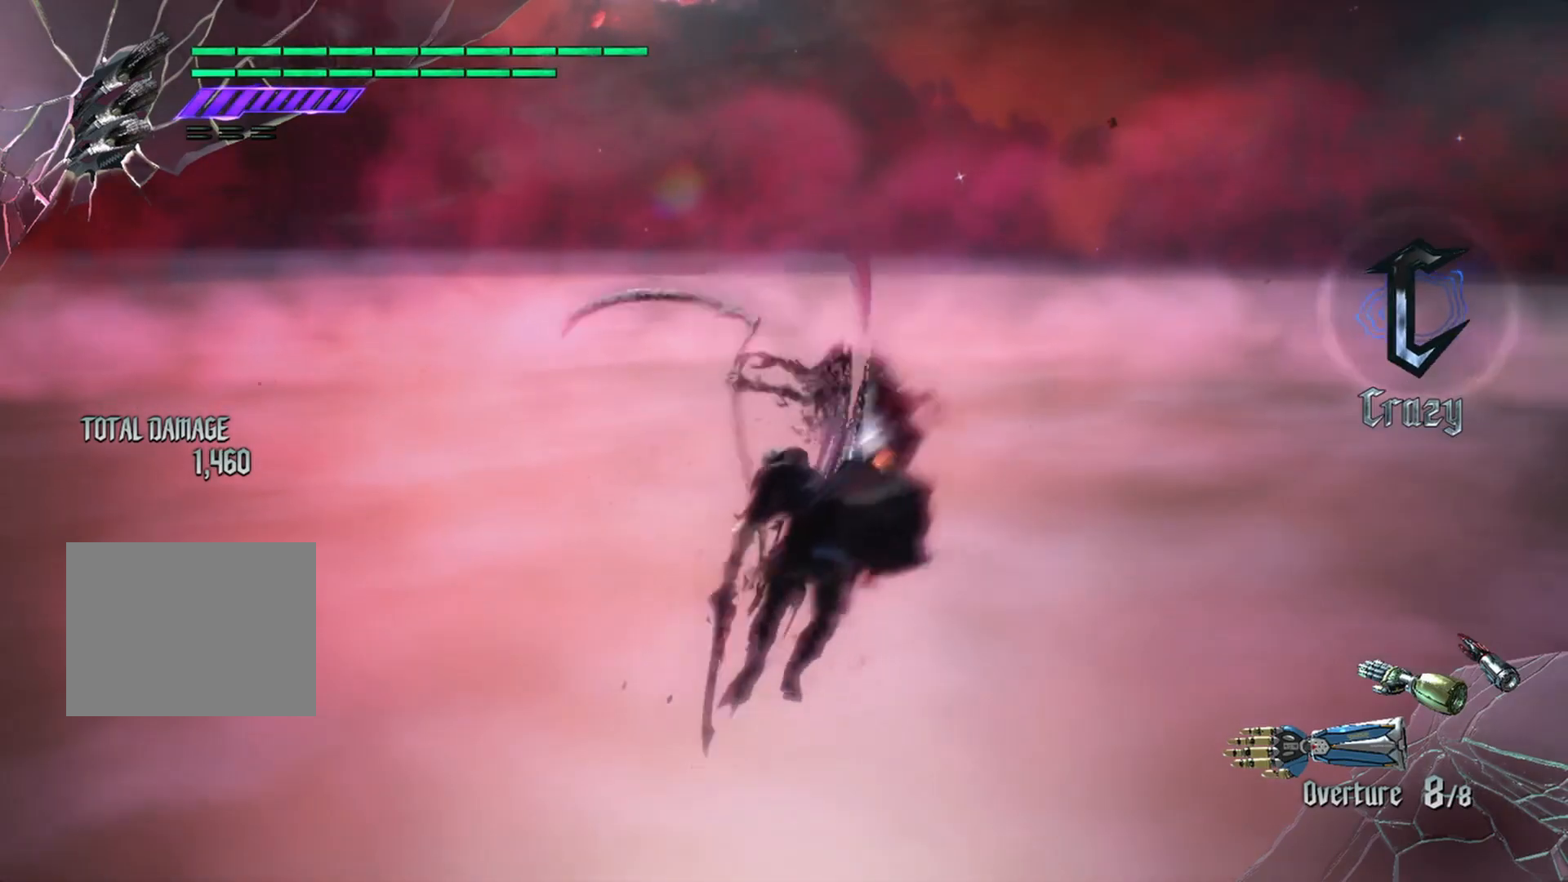
{"buttons": ["Y", "R1"], "left_stick": "up", "right_stick": "center", "events": [[50, "Y", "up"], [117, "left_stick", "up"], [200, "R1", "down"], [317, "Y", "down"], [417, "Y", "up"], [467, "Y", "down"]]}
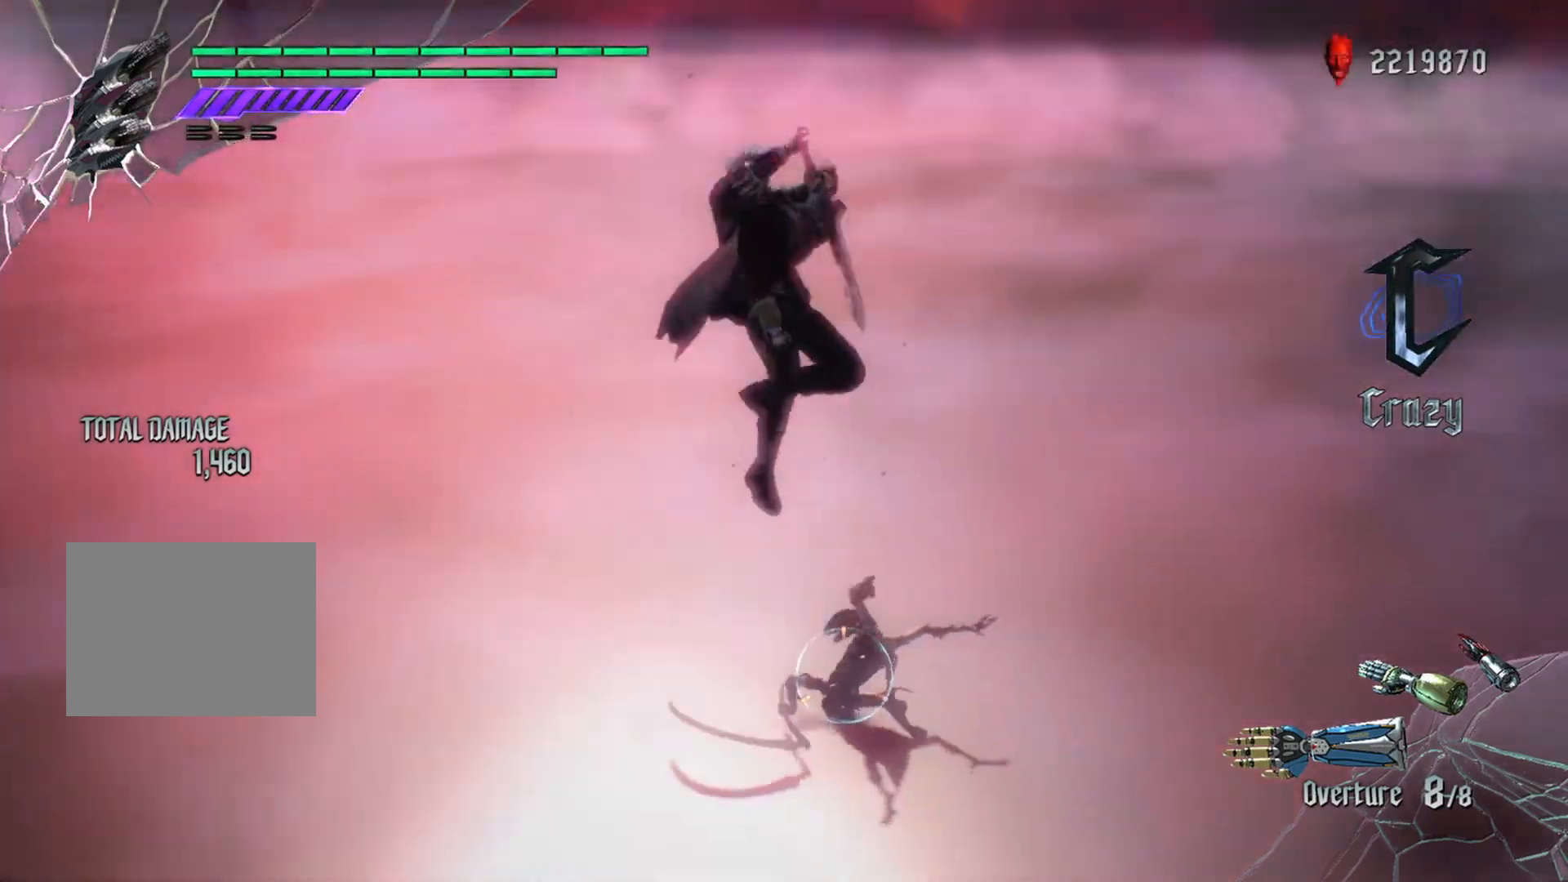
{"buttons": [], "left_stick": "center", "right_stick": "center", "events": [[101, "Y", "up"], [151, "left_stick", "center"], [251, "R1", "up"]]}
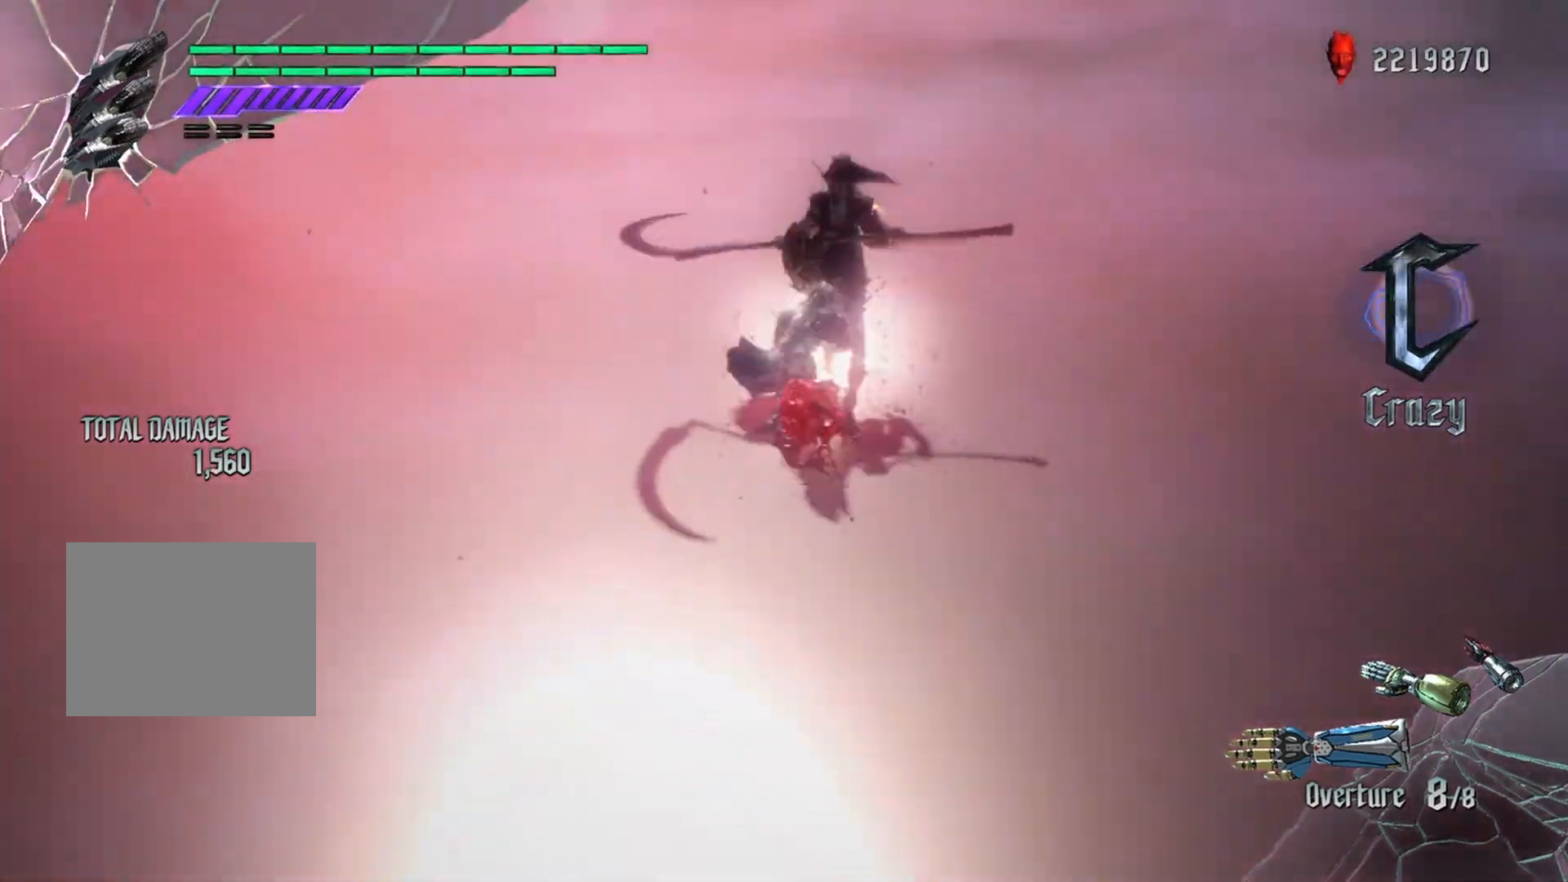
{"buttons": [], "left_stick": "center", "right_stick": "center", "events": []}
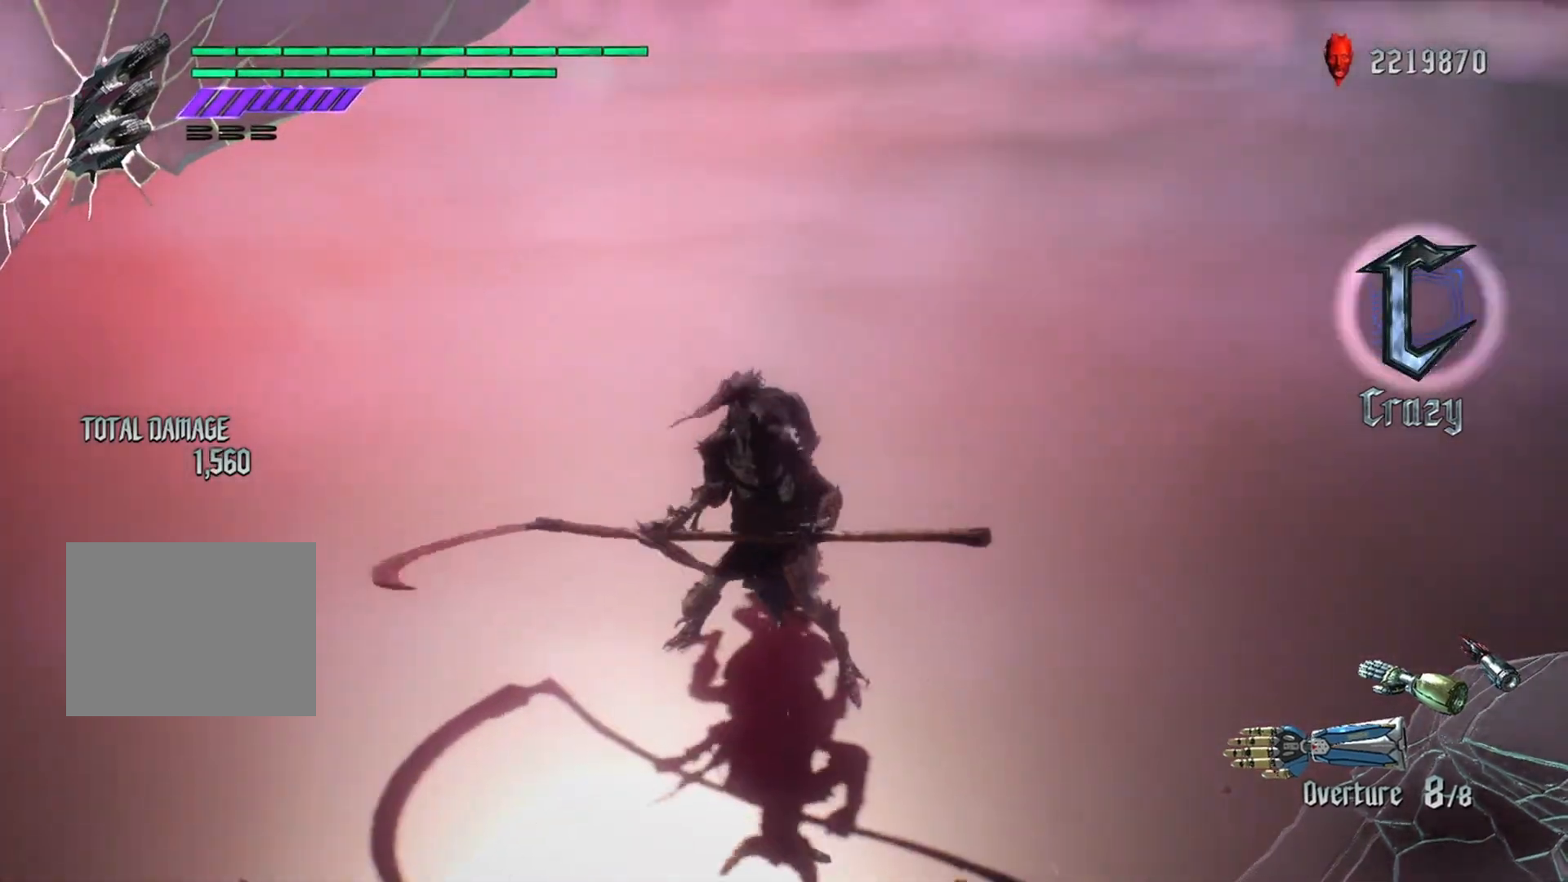
{"buttons": [], "left_stick": "center", "right_stick": "center", "events": []}
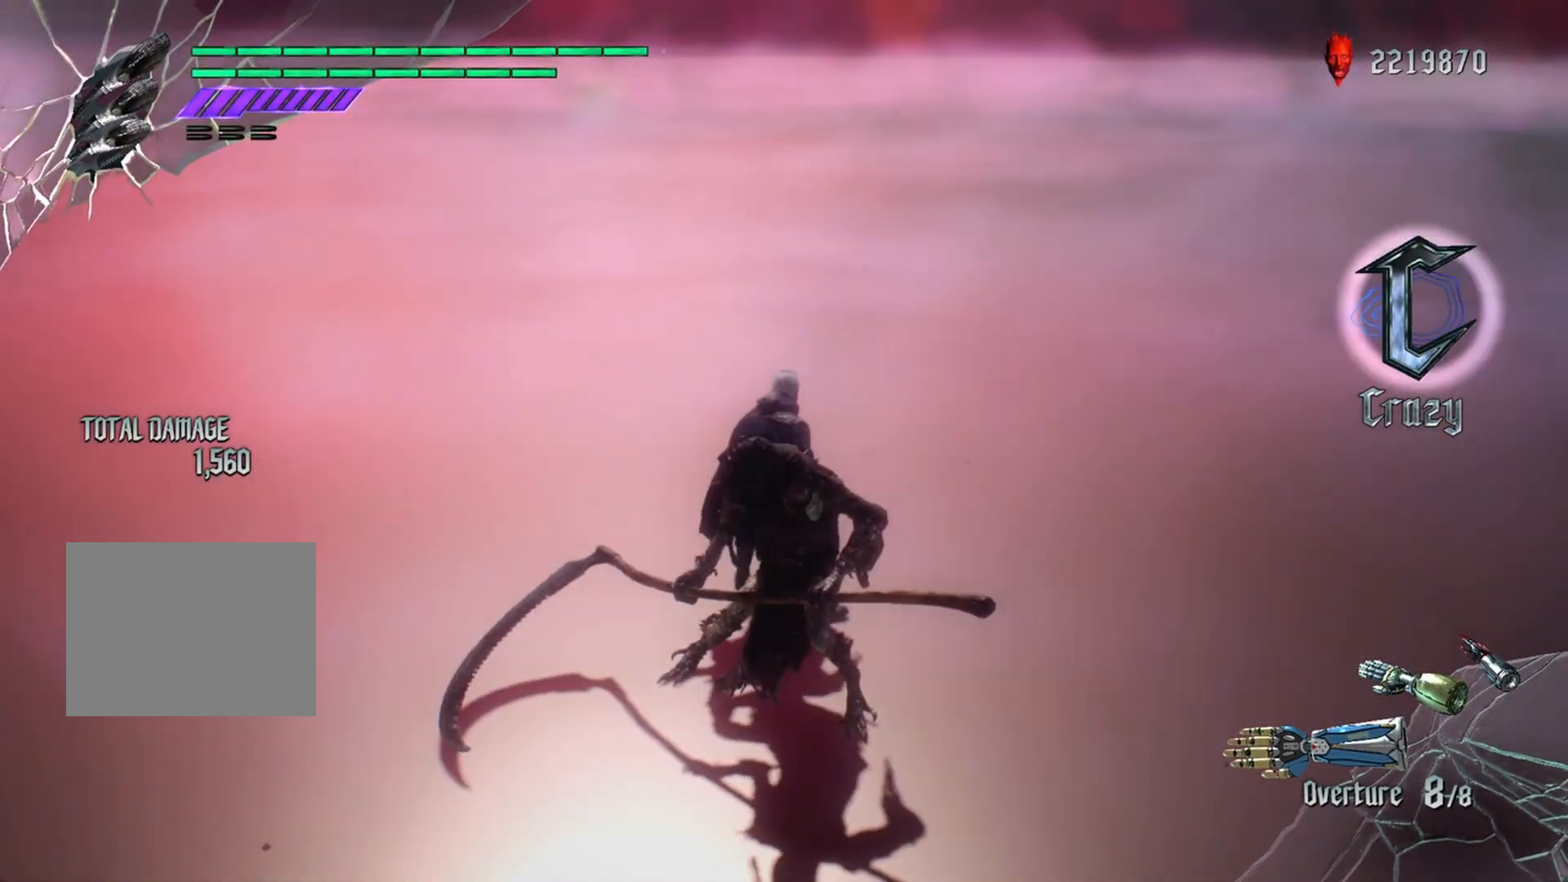
{"buttons": ["R3"], "left_stick": "center", "right_stick": "down-left", "events": [[100, "R3", "down"], [100, "right_stick", "down-left"]]}
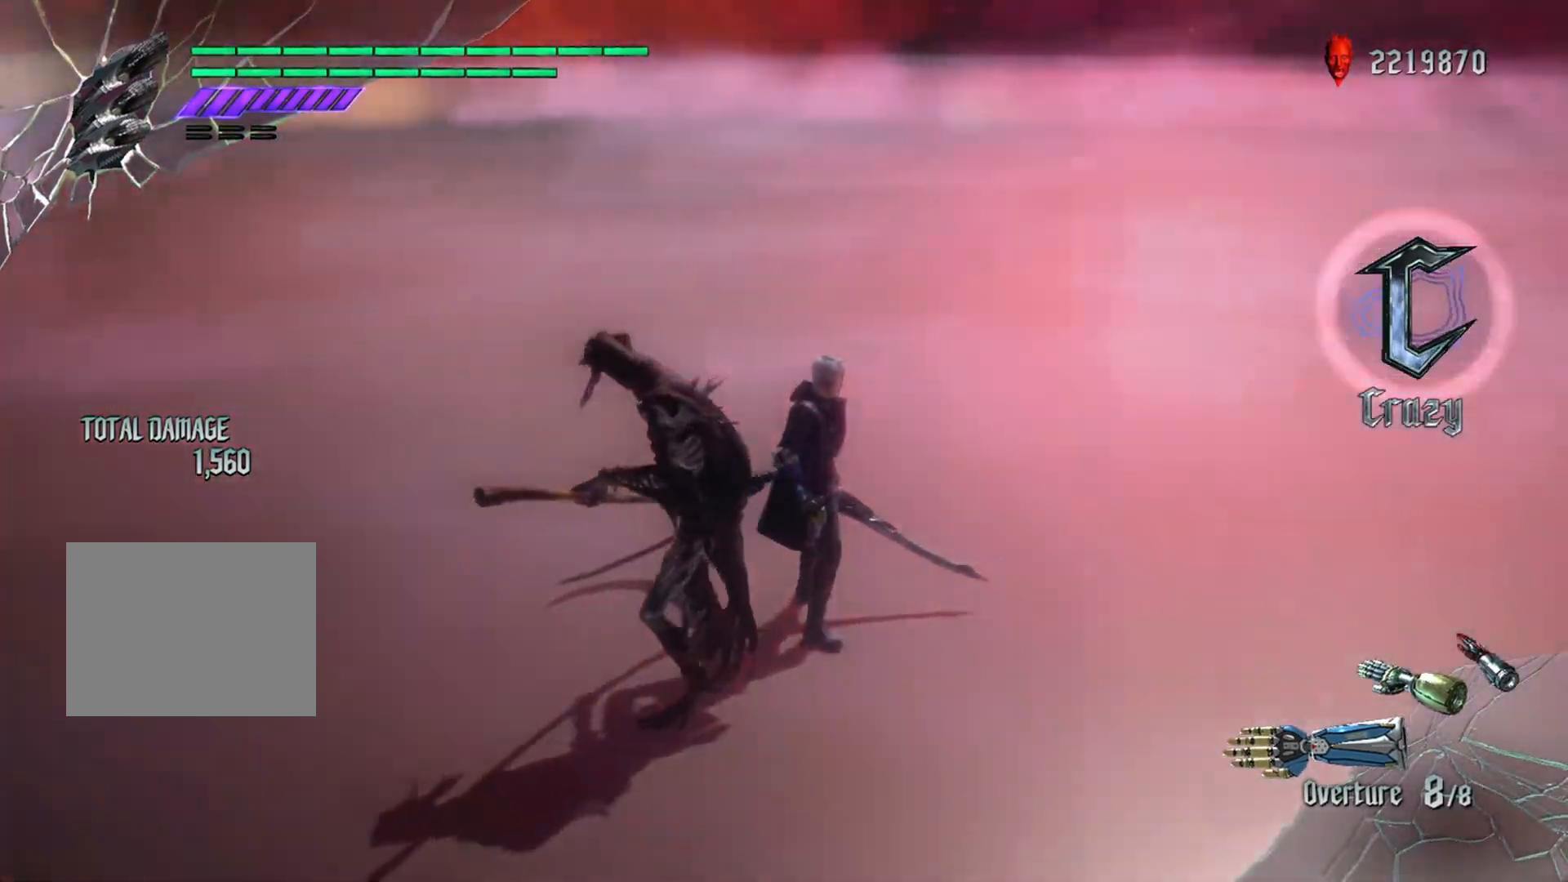
{"buttons": ["B", "X", "R1"], "left_stick": "center", "right_stick": "center", "events": [[134, "B", "down"], [134, "R1", "down"], [134, "R3", "up"], [134, "X", "down"], [134, "right_stick", "center"]]}